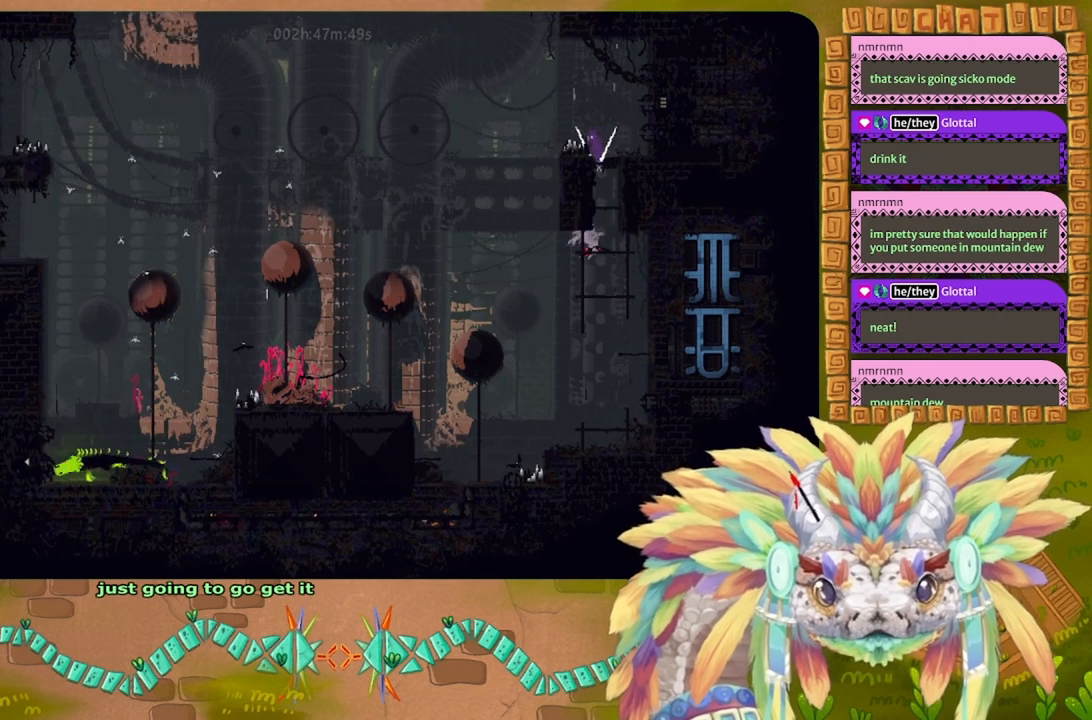
Gameplay with keyboard; each line is a JSON object with the keys held at the frame after it. "events" lists presses ("down") and releases ("up") of "down", "g", "j", "left", "r", "right", "t" and "up" between this image and that frame as [ms after this image, input, new state], when the widget could be followed in between. No other keys are recorded. Mouse input is not recorded.
{"keys": [], "events": [[100, "left", "up"], [334, "down", "down"], [434, "down", "up"]]}
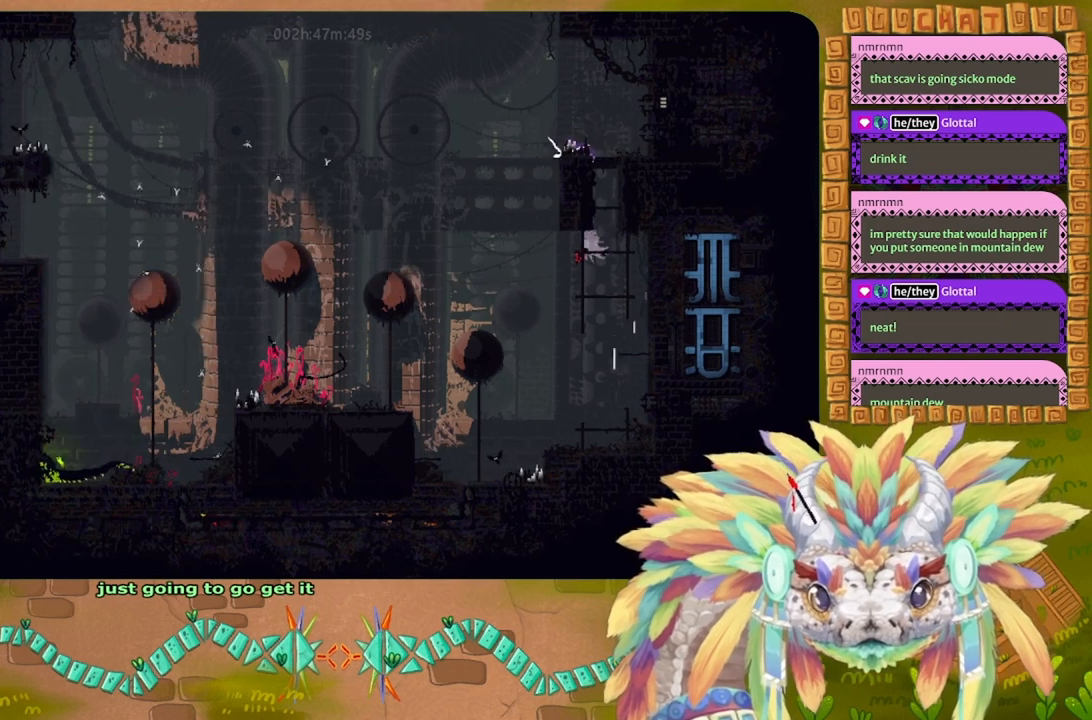
{"keys": [], "events": []}
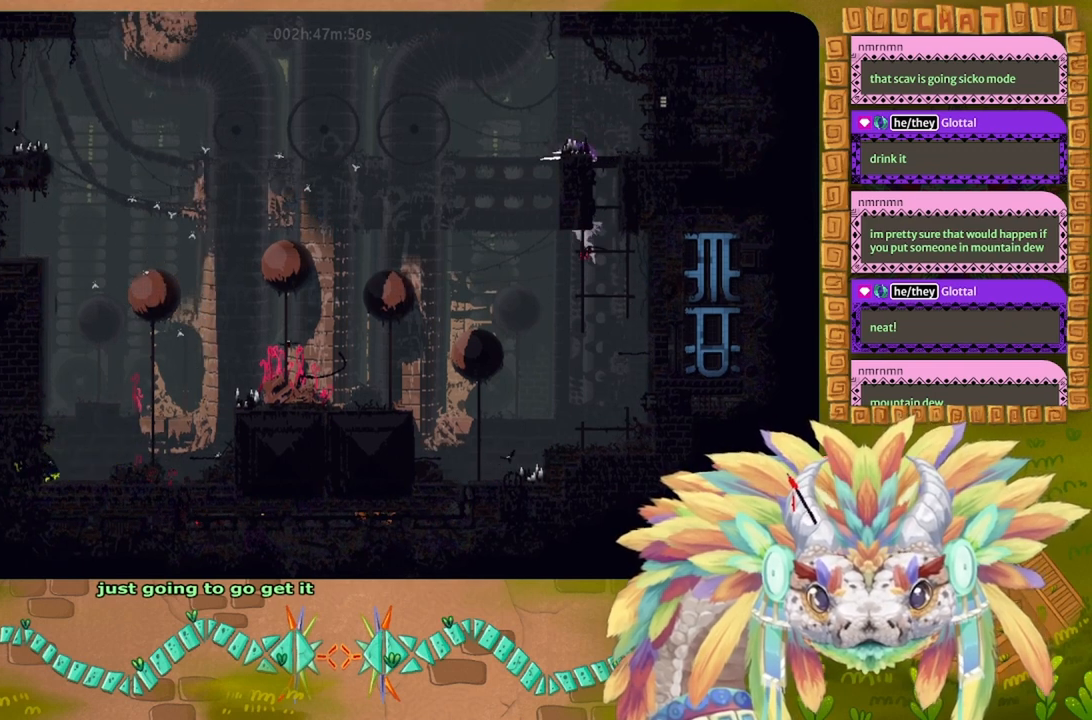
{"keys": [], "events": []}
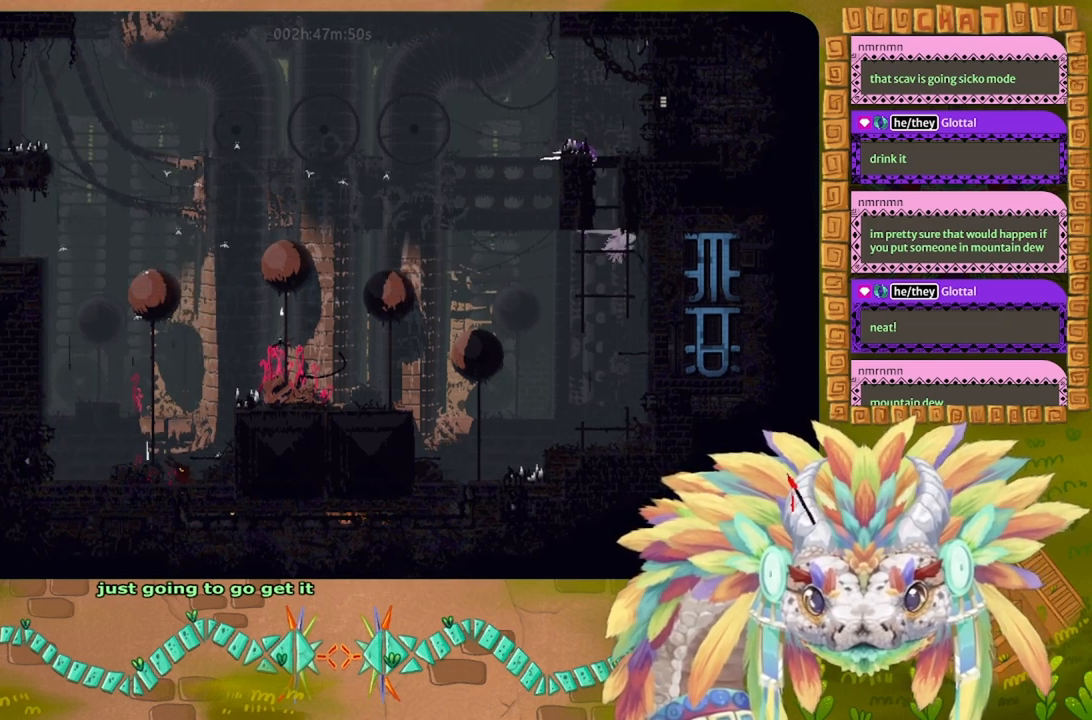
{"keys": [], "events": []}
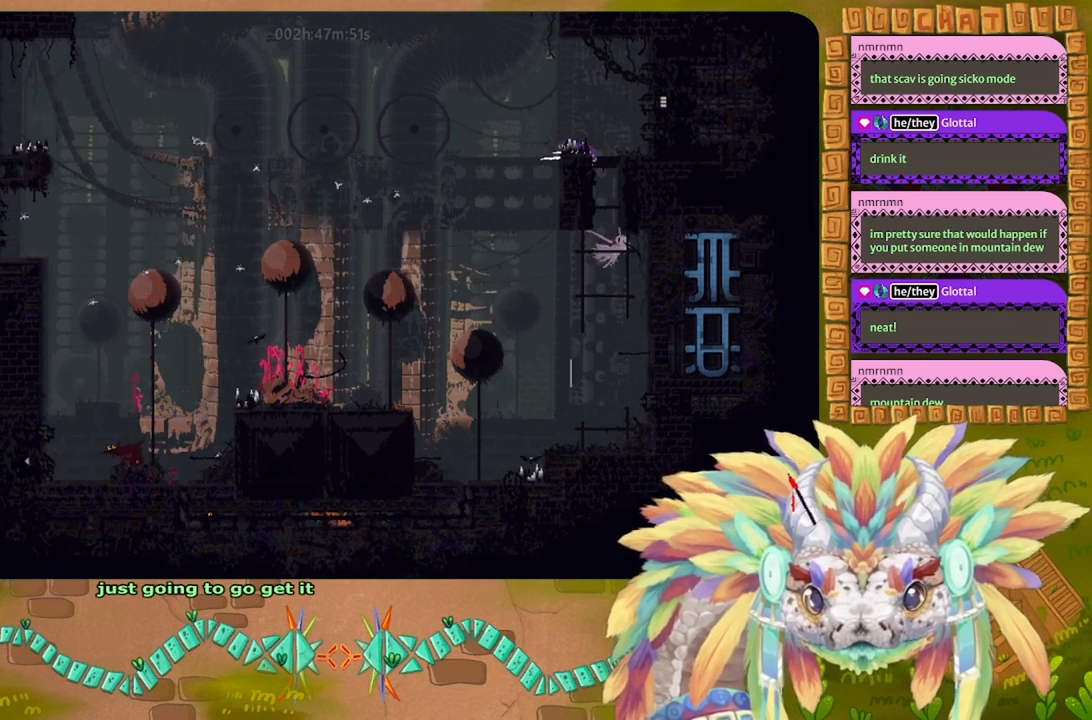
{"keys": [], "events": [[267, "t", "down"], [334, "t", "up"]]}
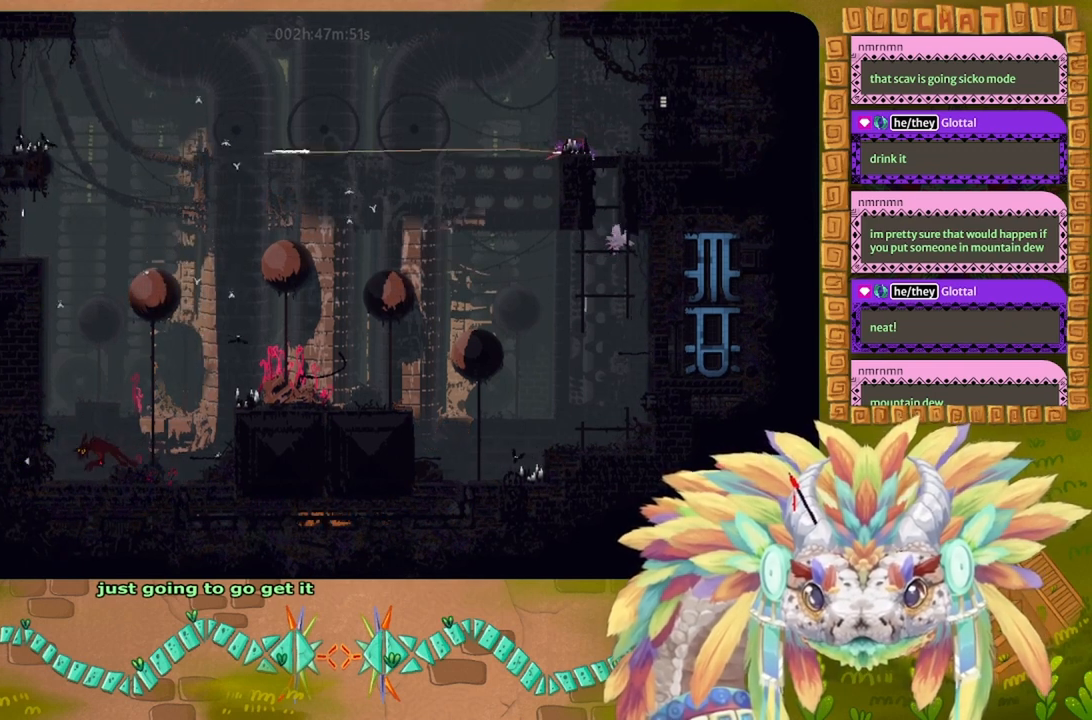
{"keys": [], "events": []}
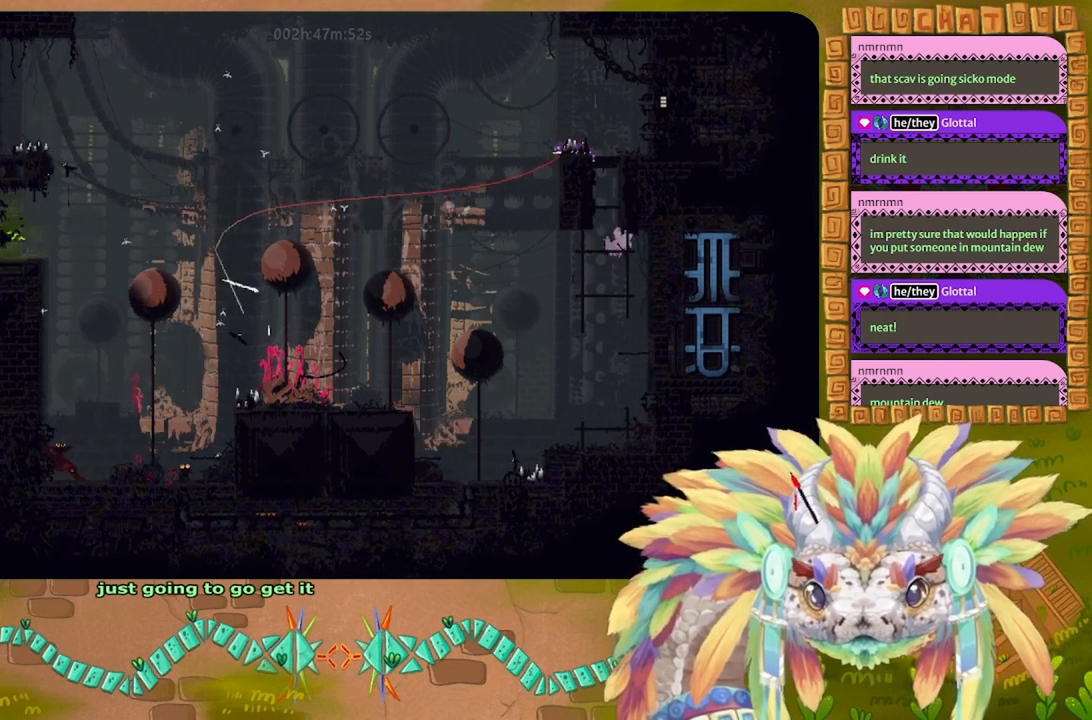
{"keys": [], "events": [[167, "t", "down"], [234, "t", "up"]]}
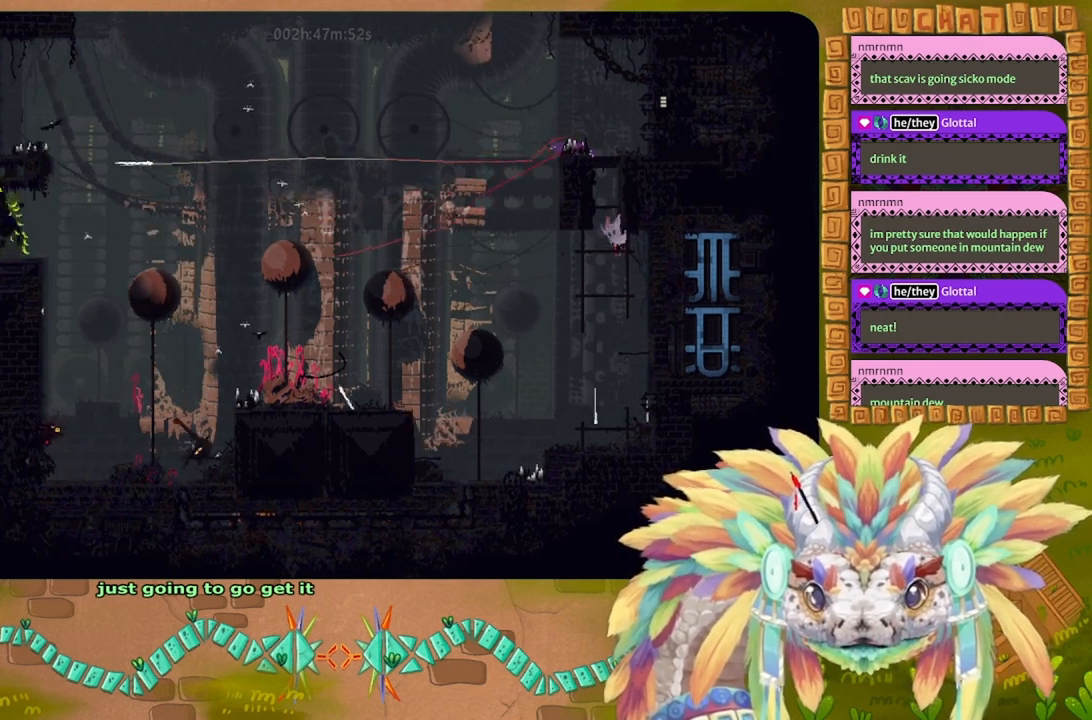
{"keys": ["g"], "events": [[134, "g", "down"]]}
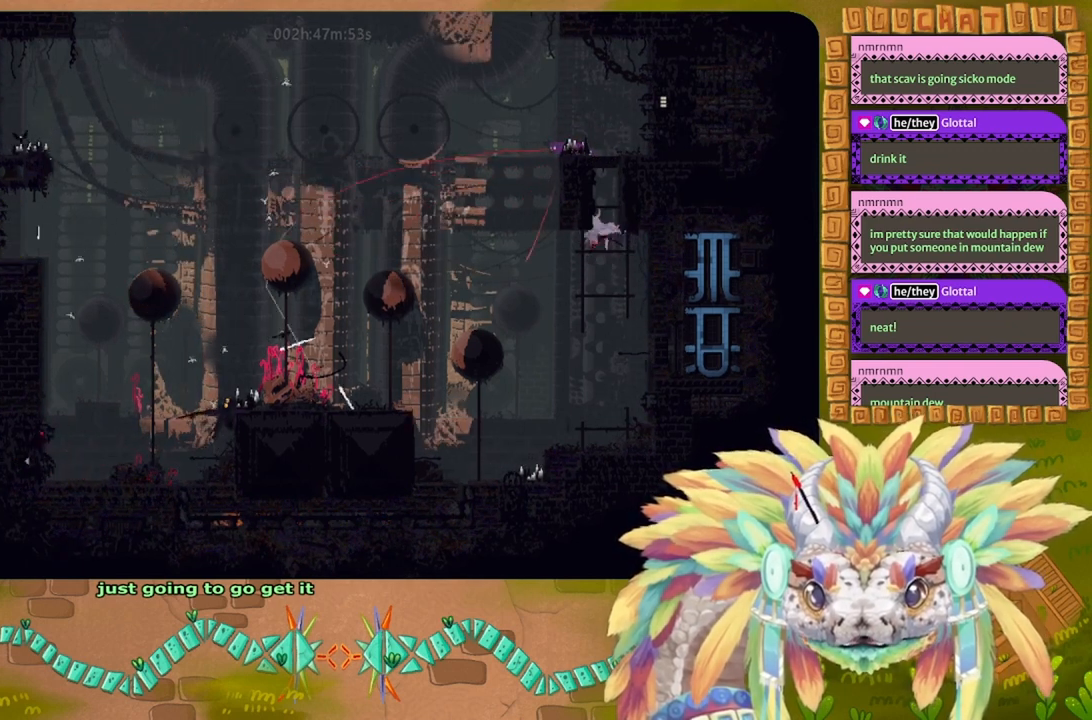
{"keys": ["g"], "events": []}
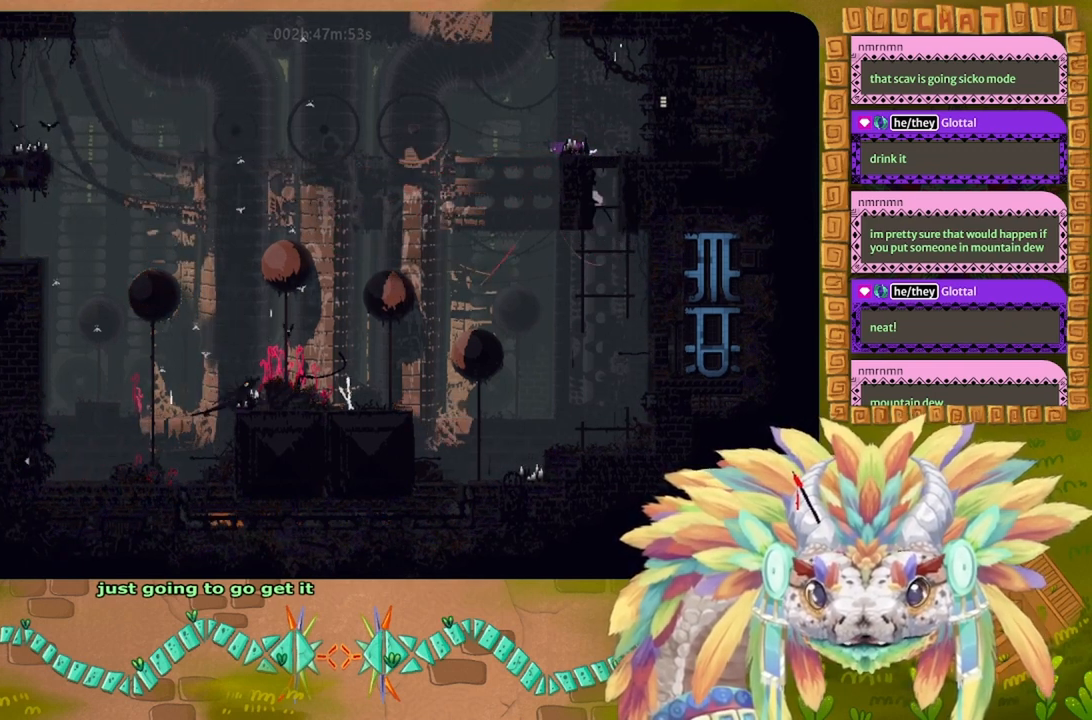
{"keys": ["g"], "events": []}
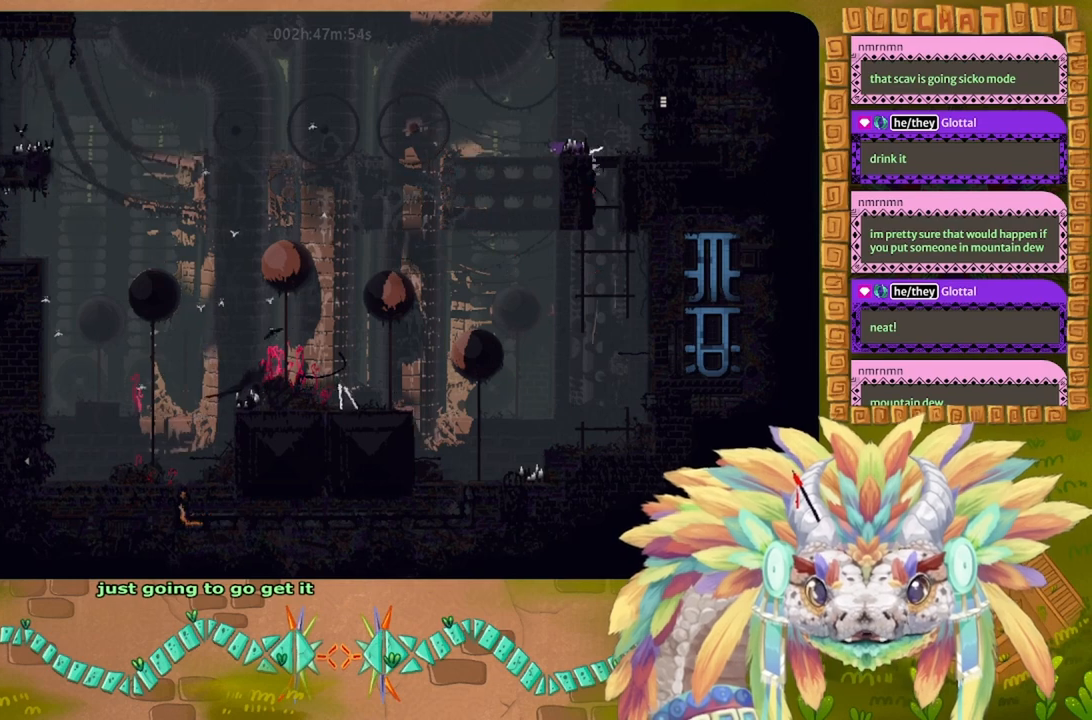
{"keys": ["g"], "events": []}
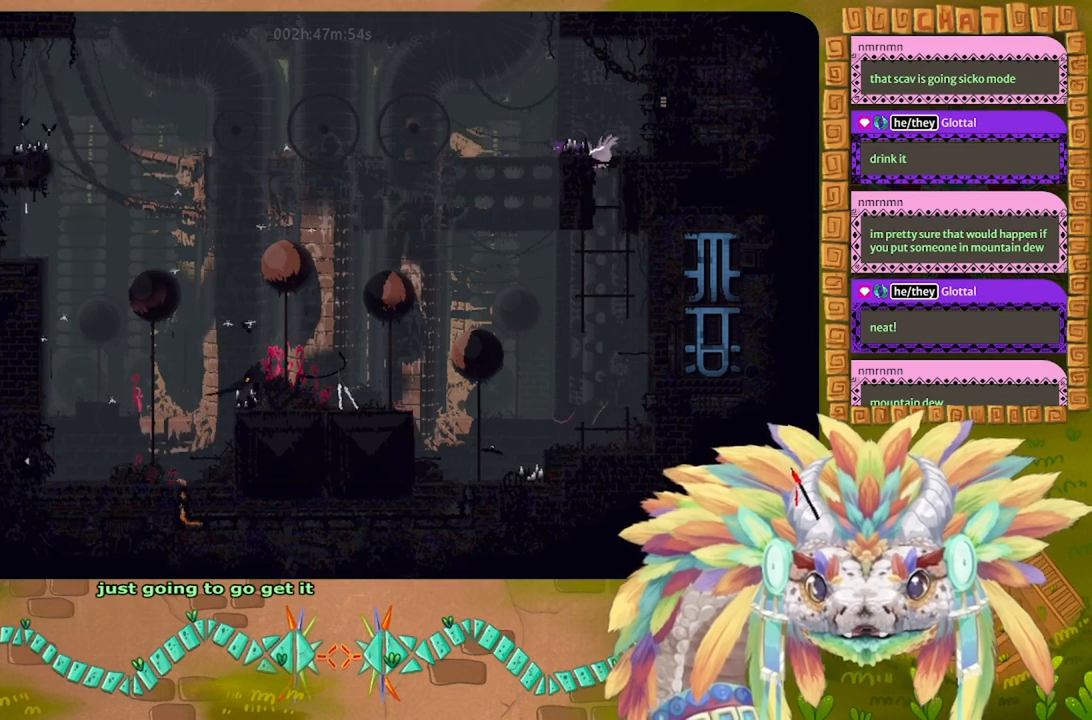
{"keys": ["g"], "events": []}
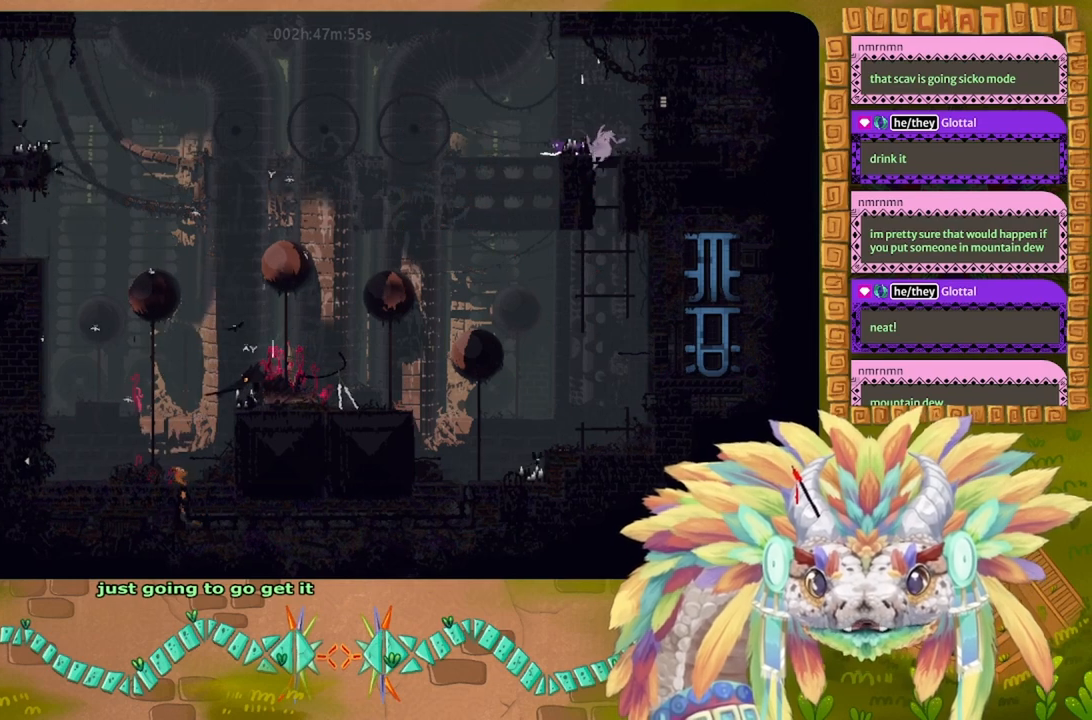
{"keys": ["g"], "events": []}
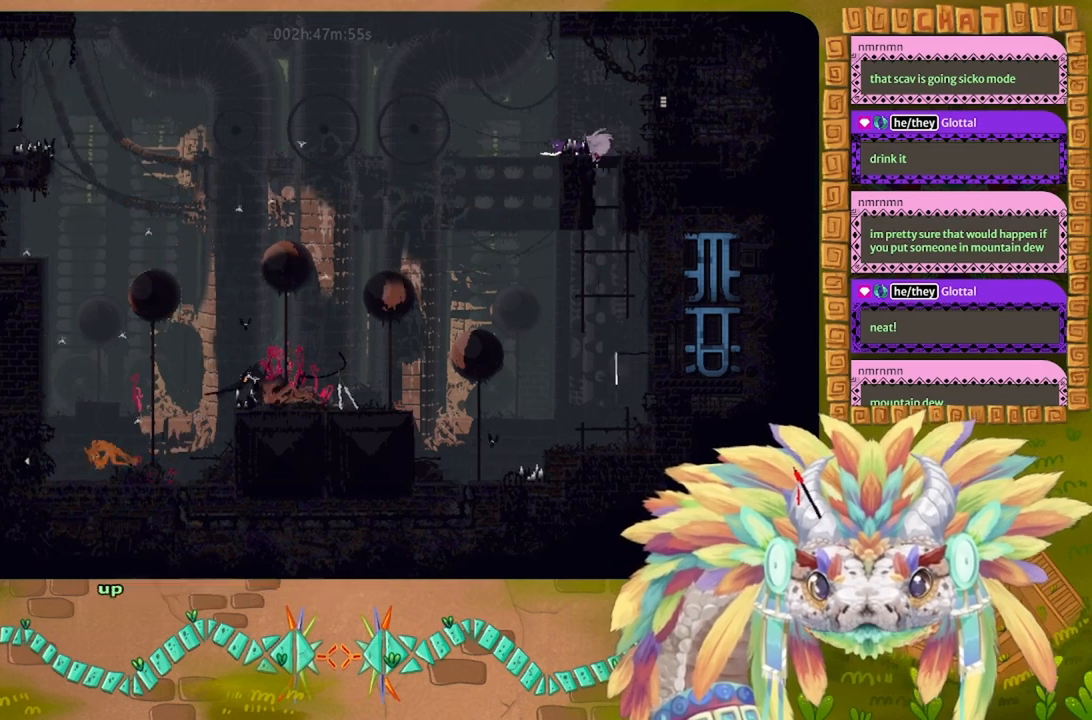
{"keys": ["g"], "events": []}
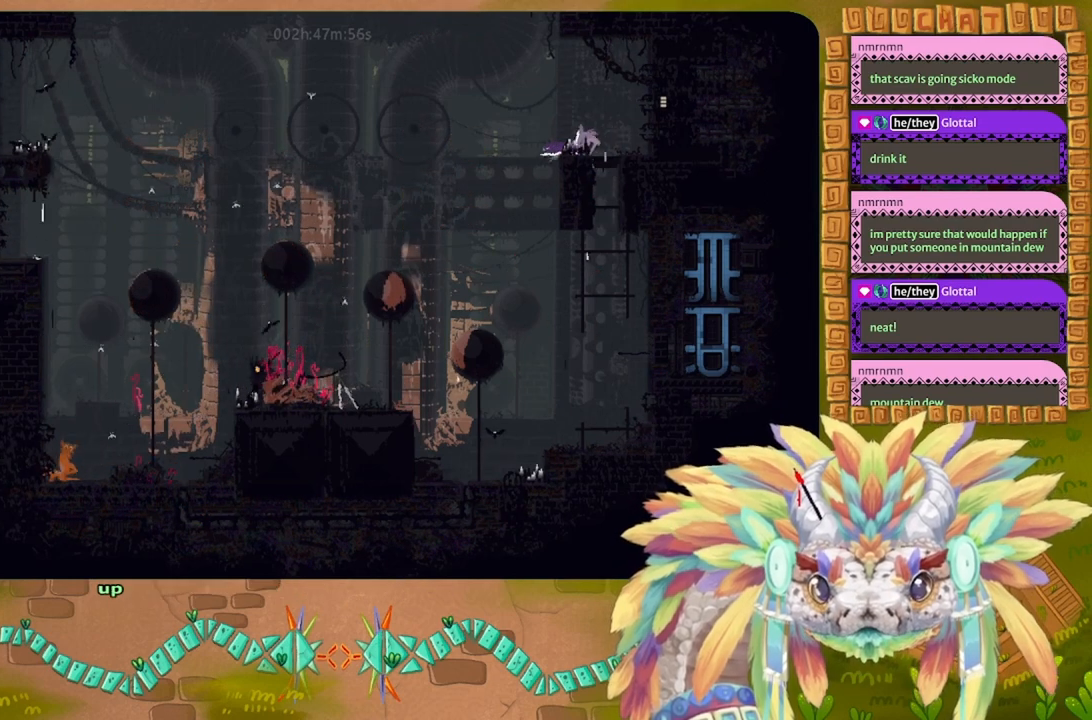
{"keys": ["g"], "events": []}
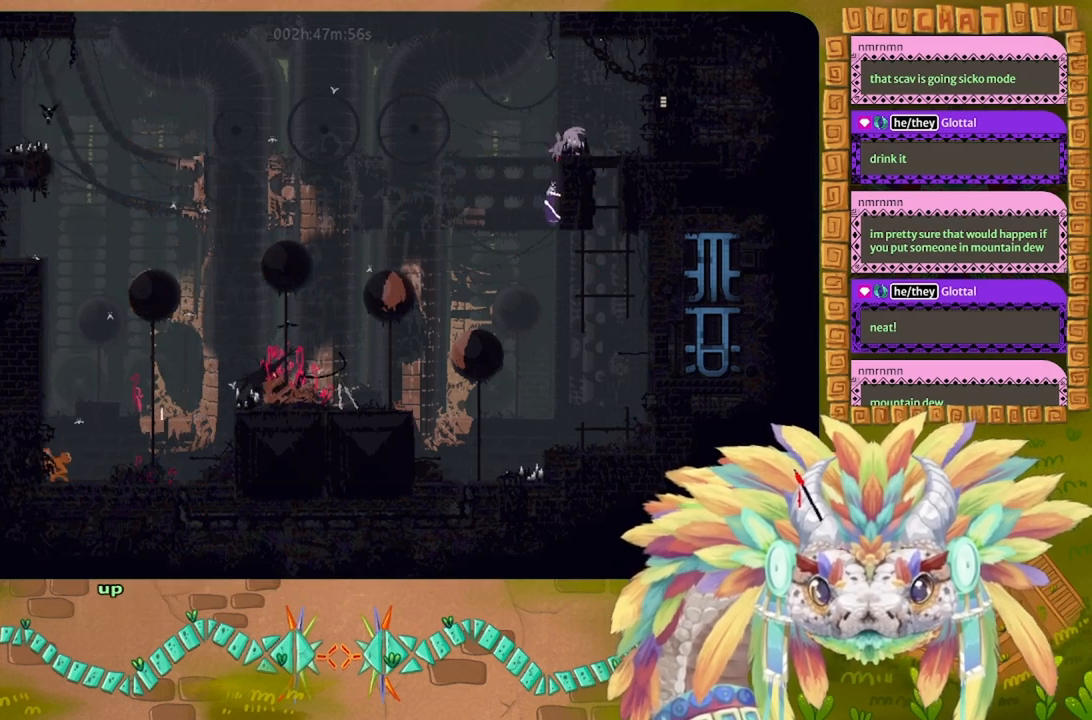
{"keys": ["j", "up"], "events": [[100, "right", "down"], [134, "up", "down"], [334, "g", "up"], [367, "j", "down"], [400, "right", "up"]]}
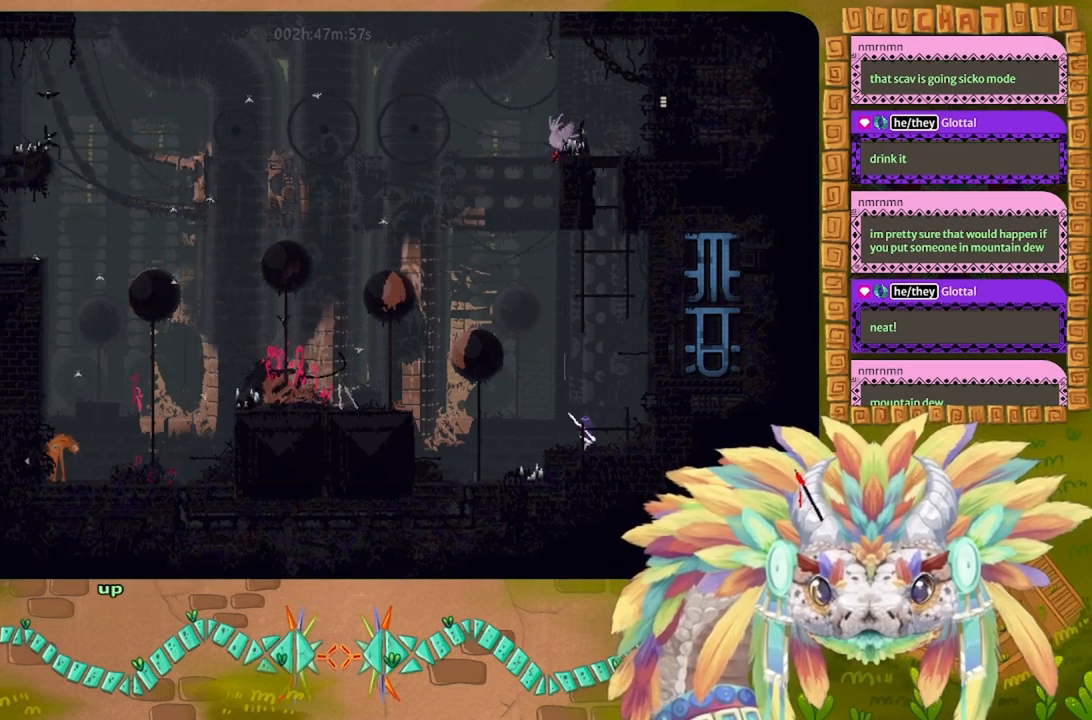
{"keys": ["g", "up"], "events": [[234, "j", "up"], [400, "g", "down"], [434, "right", "down"], [467, "right", "up"]]}
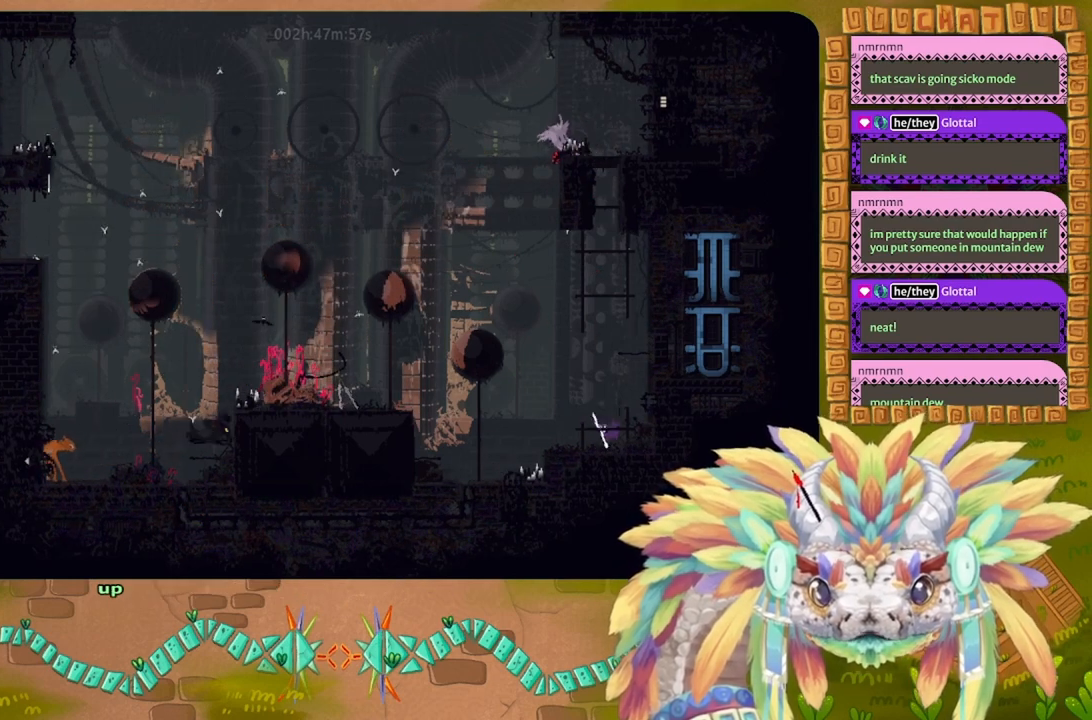
{"keys": ["g"], "events": [[67, "up", "up"]]}
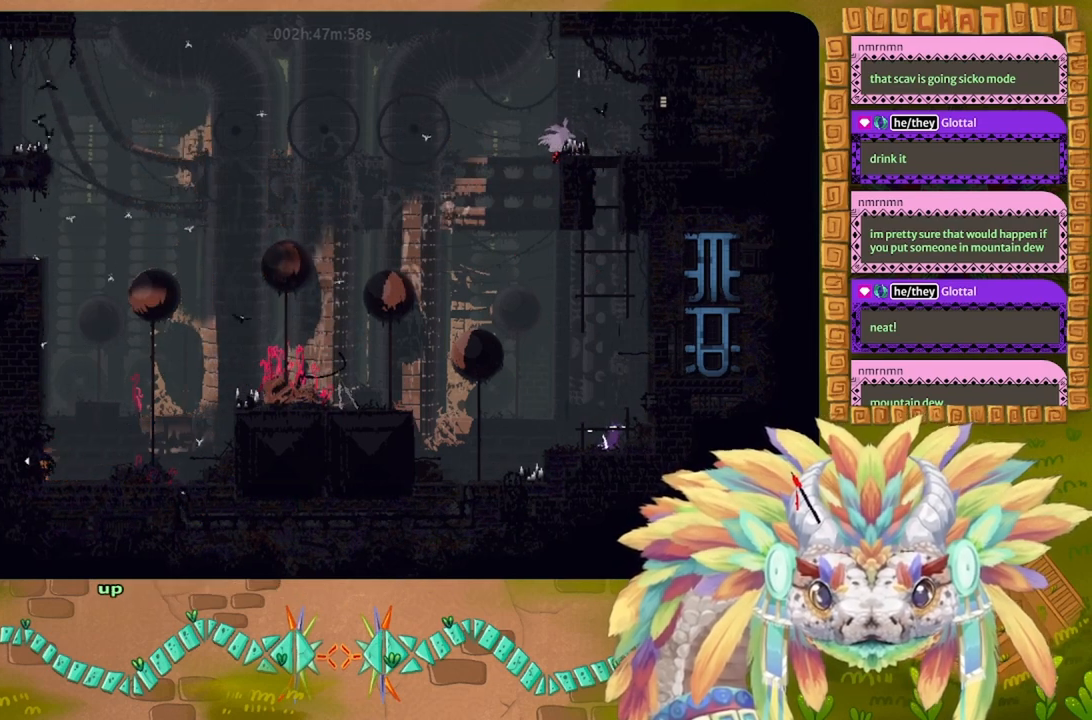
{"keys": ["g"], "events": []}
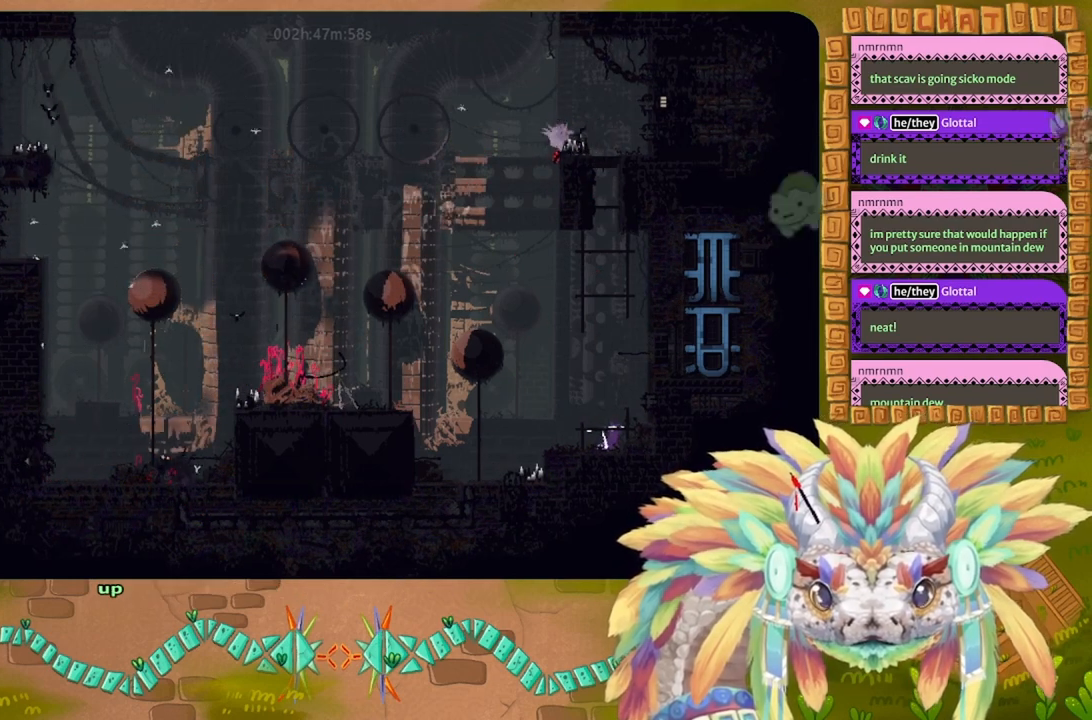
{"keys": ["up"], "events": [[100, "up", "down"], [167, "j", "down"], [200, "g", "up"], [200, "right", "down"], [367, "j", "up"], [367, "right", "up"]]}
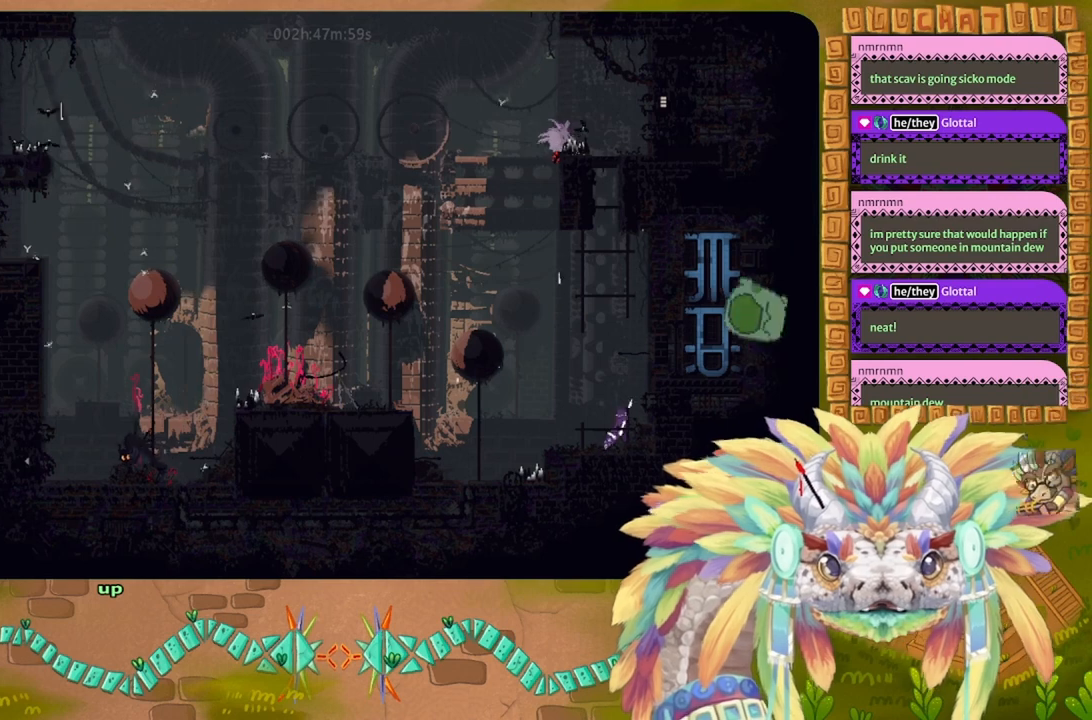
{"keys": ["up"], "events": [[100, "right", "down"], [200, "right", "up"]]}
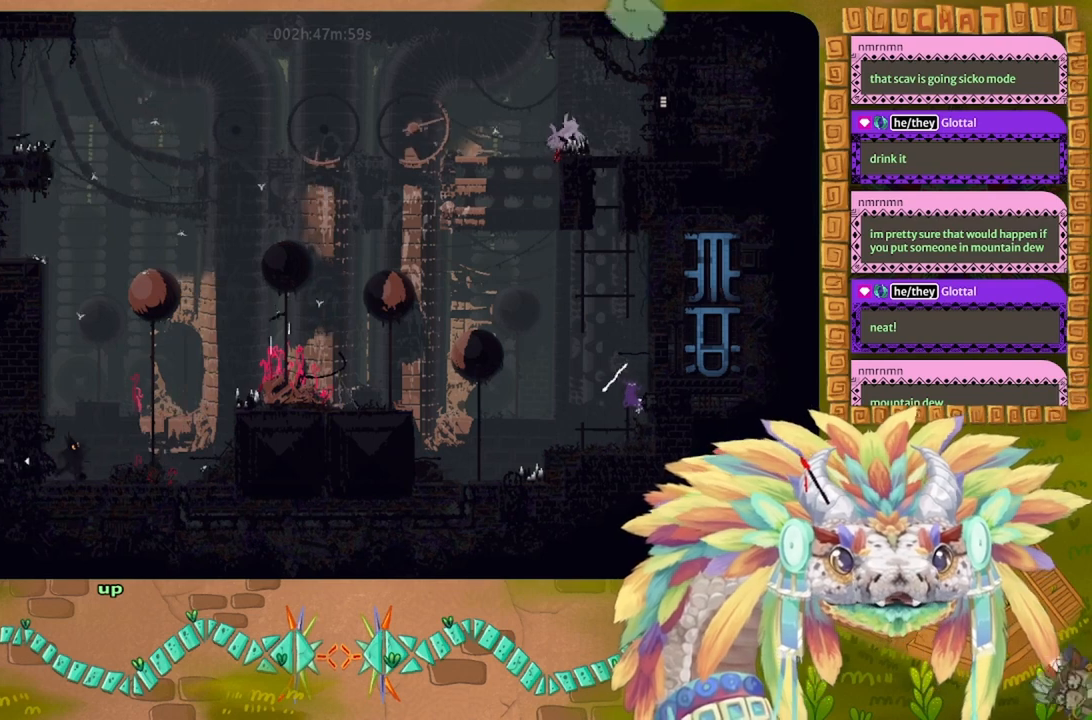
{"keys": ["j", "up"], "events": [[167, "j", "down"], [300, "up", "up"], [434, "up", "down"]]}
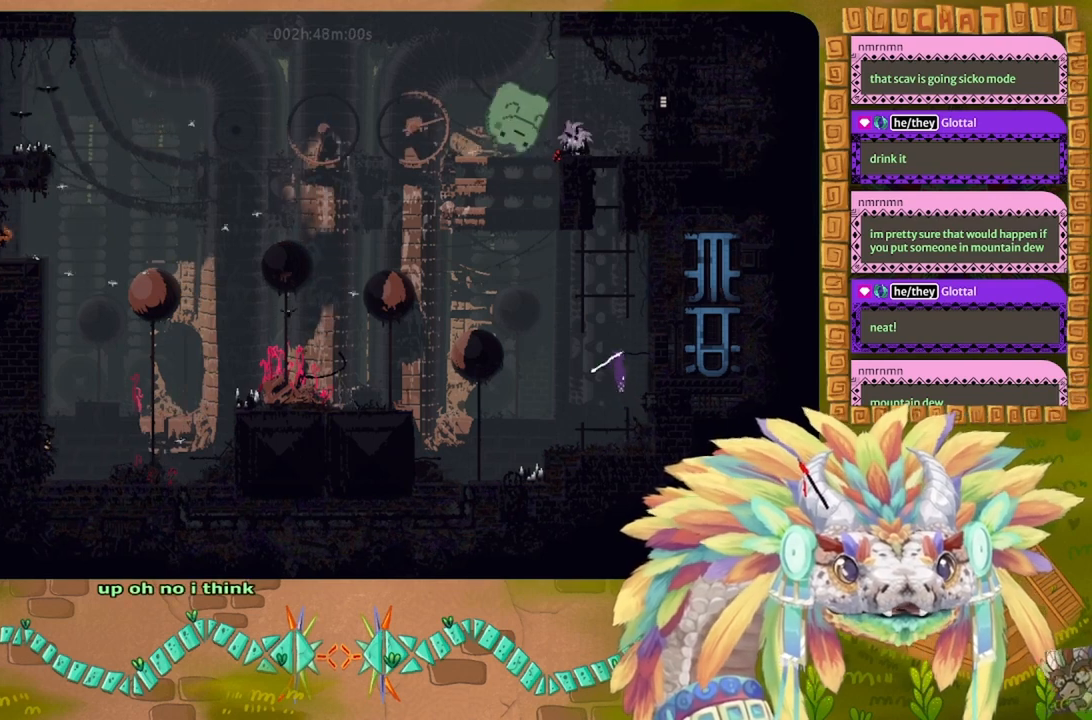
{"keys": ["right", "up"], "events": [[100, "j", "up"], [334, "up", "up"], [400, "up", "down"], [467, "right", "down"]]}
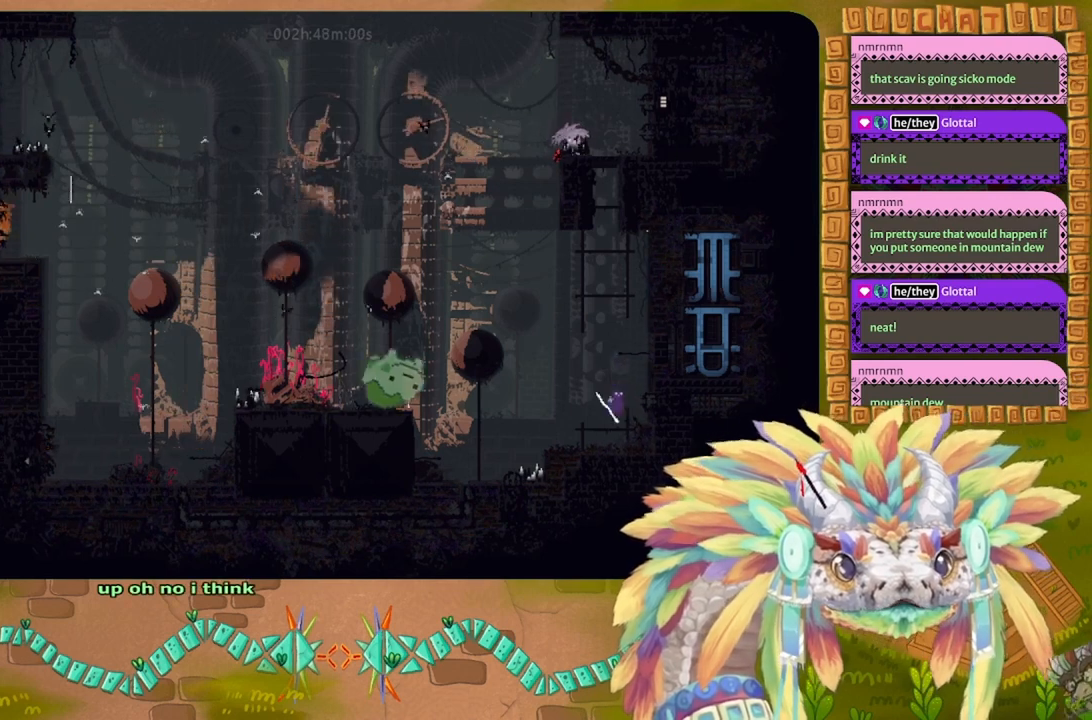
{"keys": ["j", "up"], "events": [[167, "right", "up"], [234, "j", "down"]]}
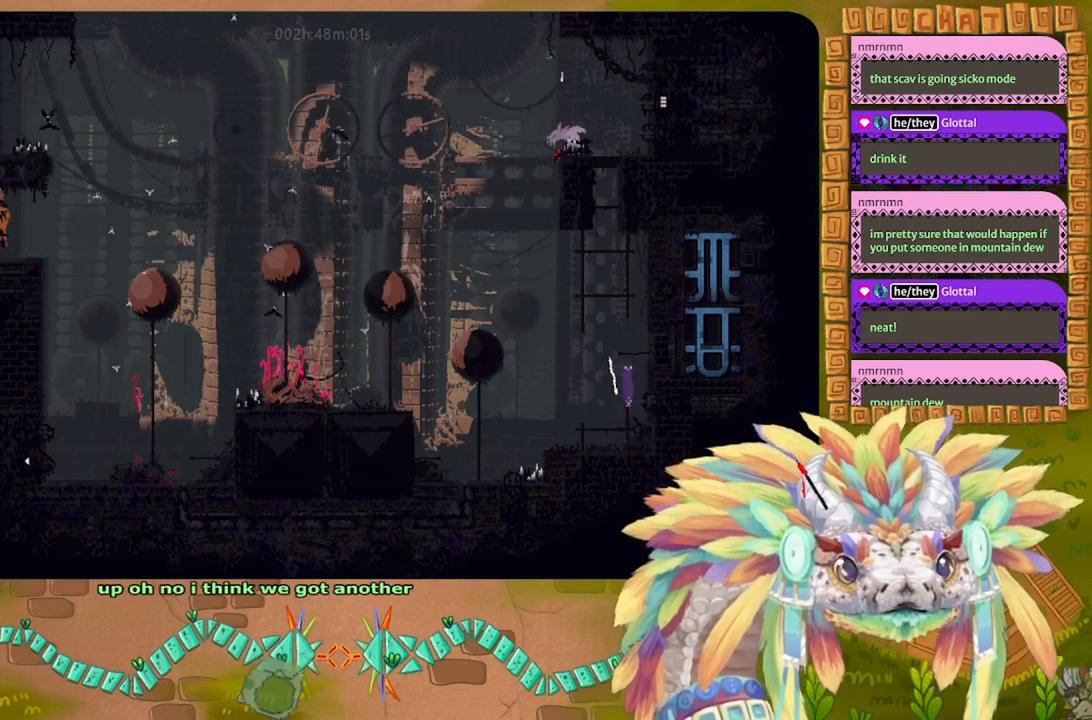
{"keys": ["j", "up"], "events": [[34, "j", "up"], [300, "j", "down"]]}
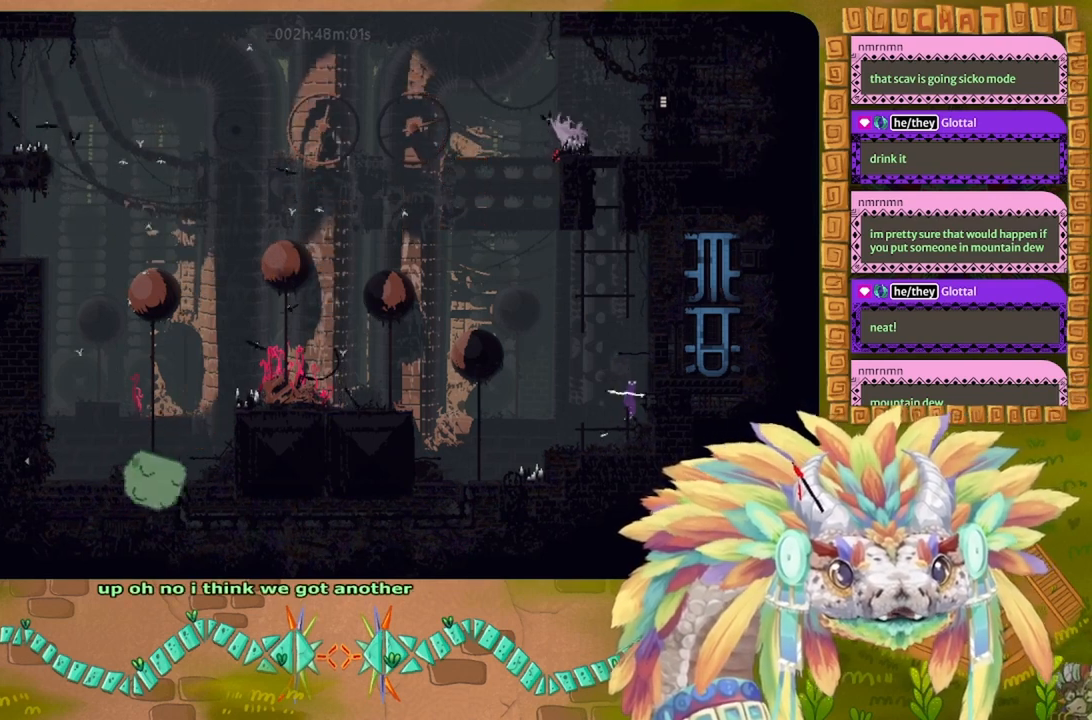
{"keys": ["up"], "events": [[134, "j", "up"]]}
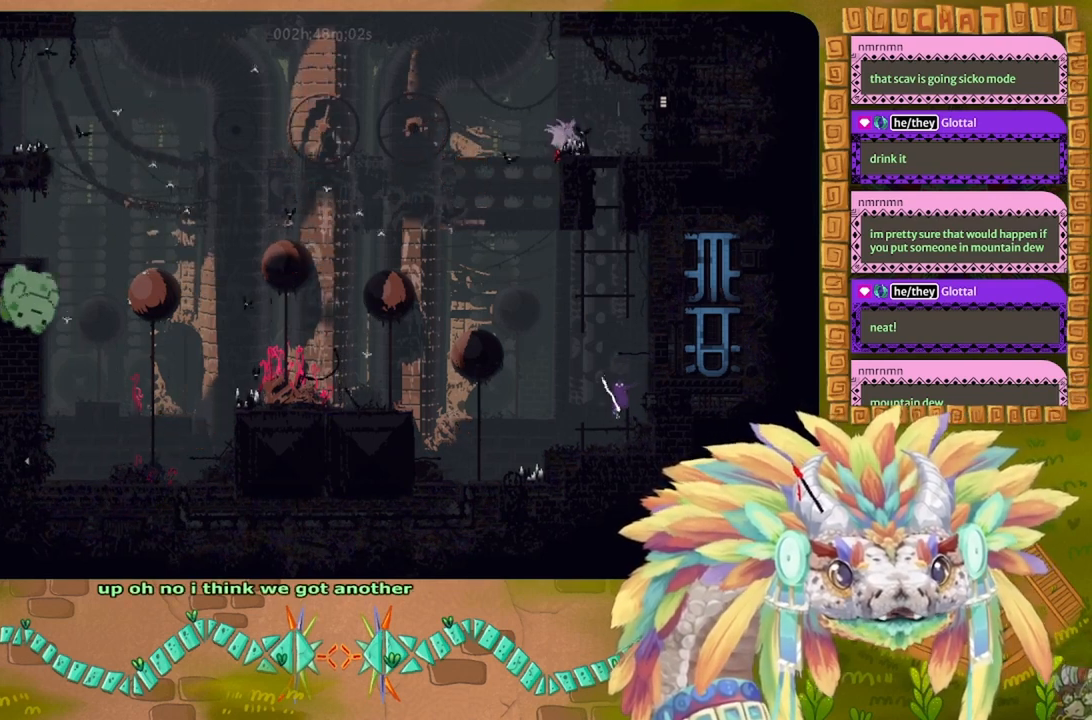
{"keys": ["j", "up"], "events": [[200, "j", "down"], [334, "right", "down"], [434, "right", "up"]]}